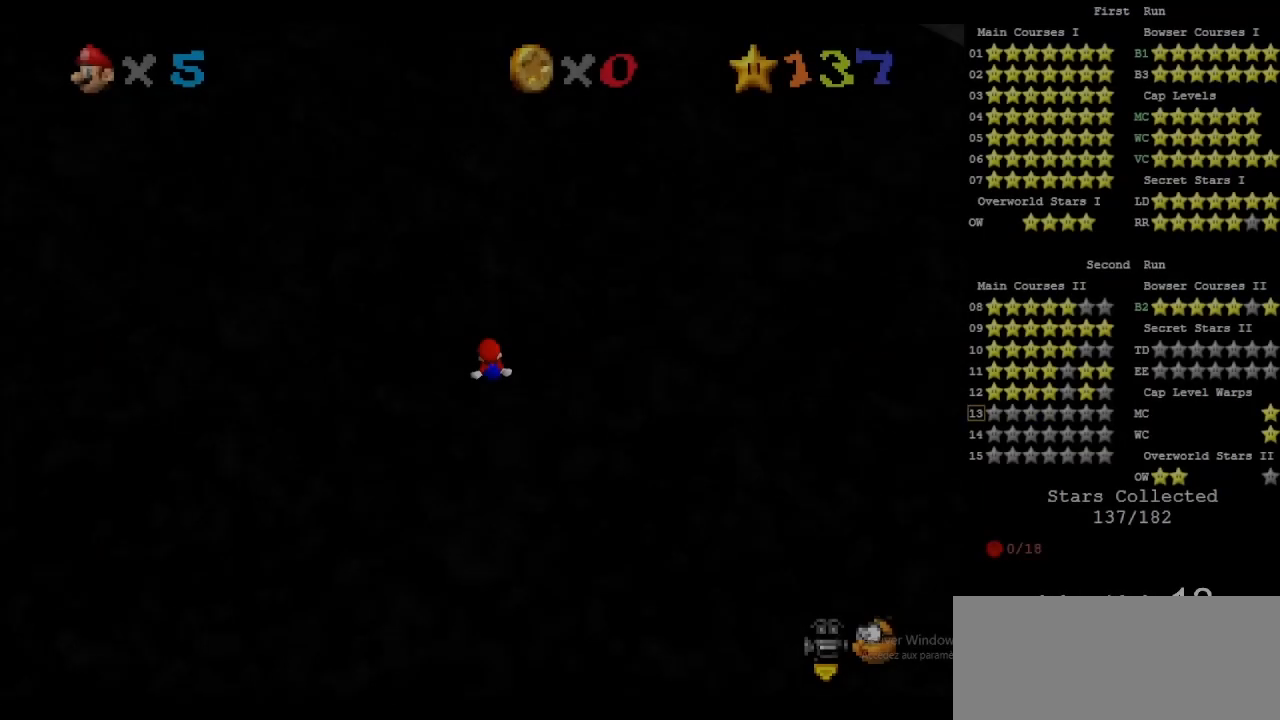
Gameplay with a controller (Nintendo layout); each line is a JSON object with the inputs held at the frame after it. "events" lists button and stick changes between this image and that frame as [ms after this image, input, new state], when the widget could be followed in between. Not read: L3 R3 START.
{"buttons": [], "left_stick": "center", "events": []}
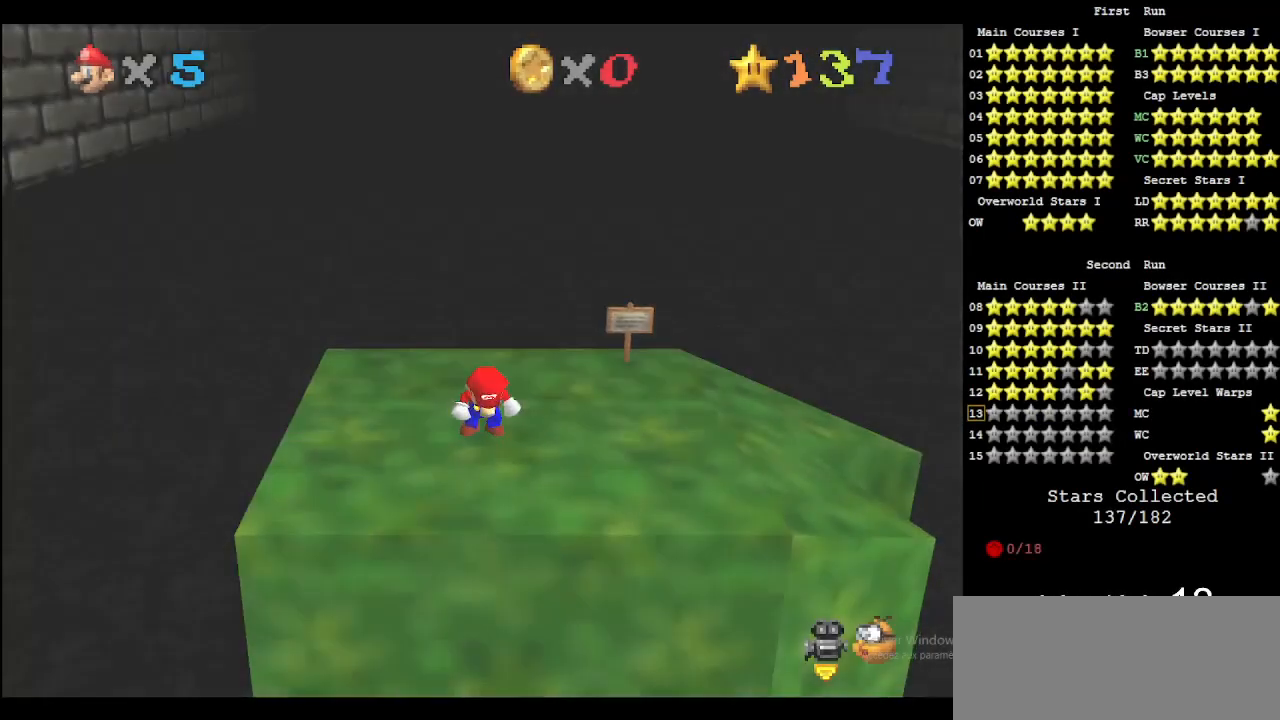
{"buttons": [], "left_stick": "right", "events": [[400, "left_stick", "right"]]}
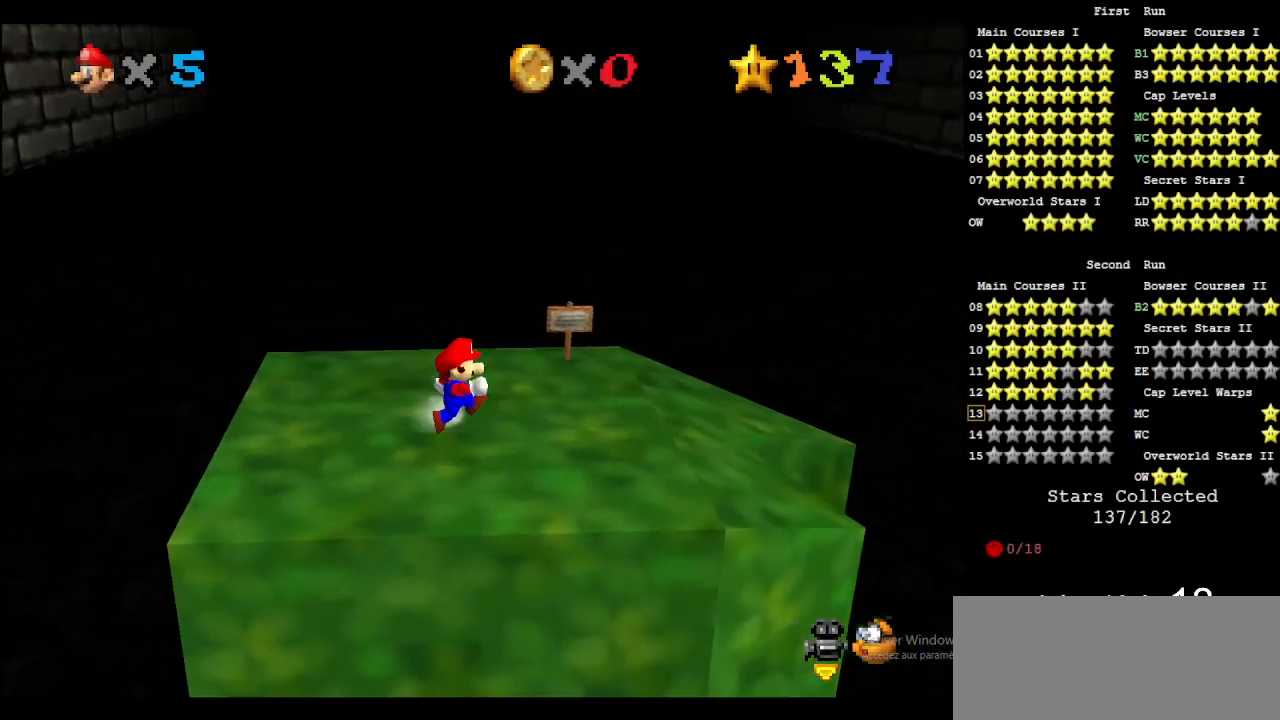
{"buttons": [], "left_stick": "right", "events": []}
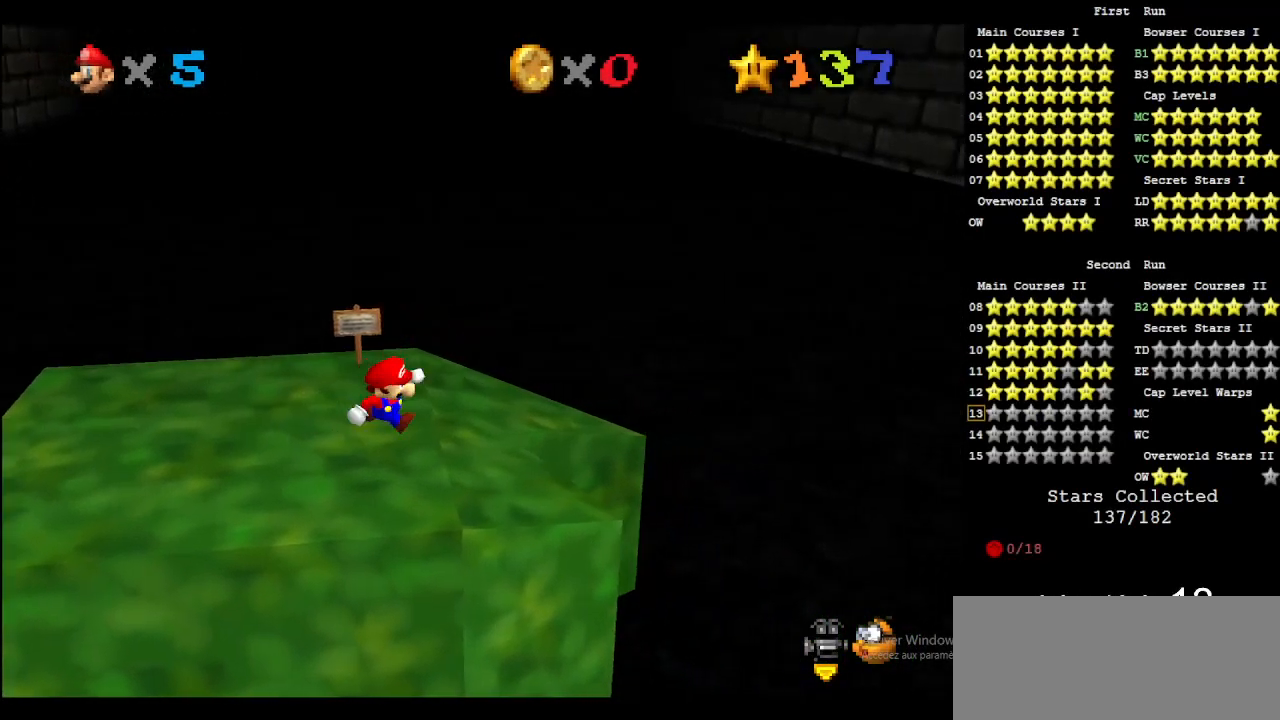
{"buttons": [], "left_stick": "right", "events": [[33, "left_stick", "down-right"], [167, "left_stick", "right"]]}
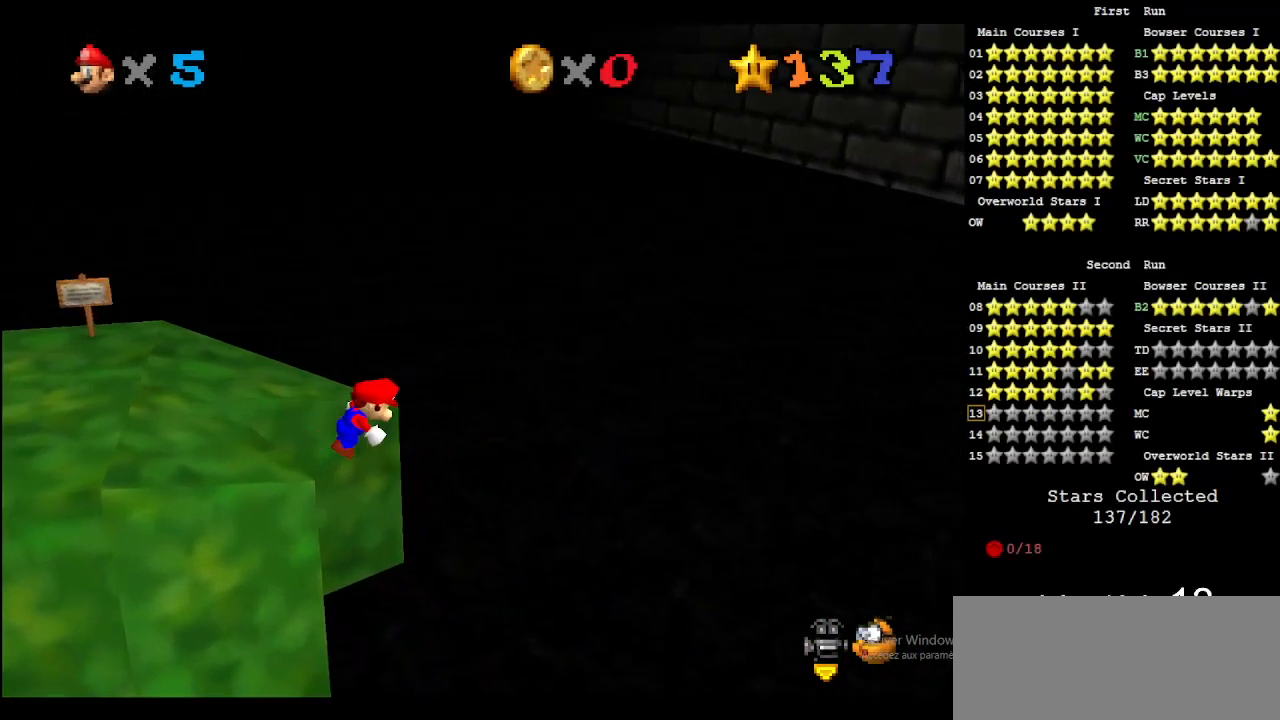
{"buttons": [], "left_stick": "right", "events": [[267, "Z", "down"], [300, "A", "down"], [400, "A", "up"], [467, "Z", "up"]]}
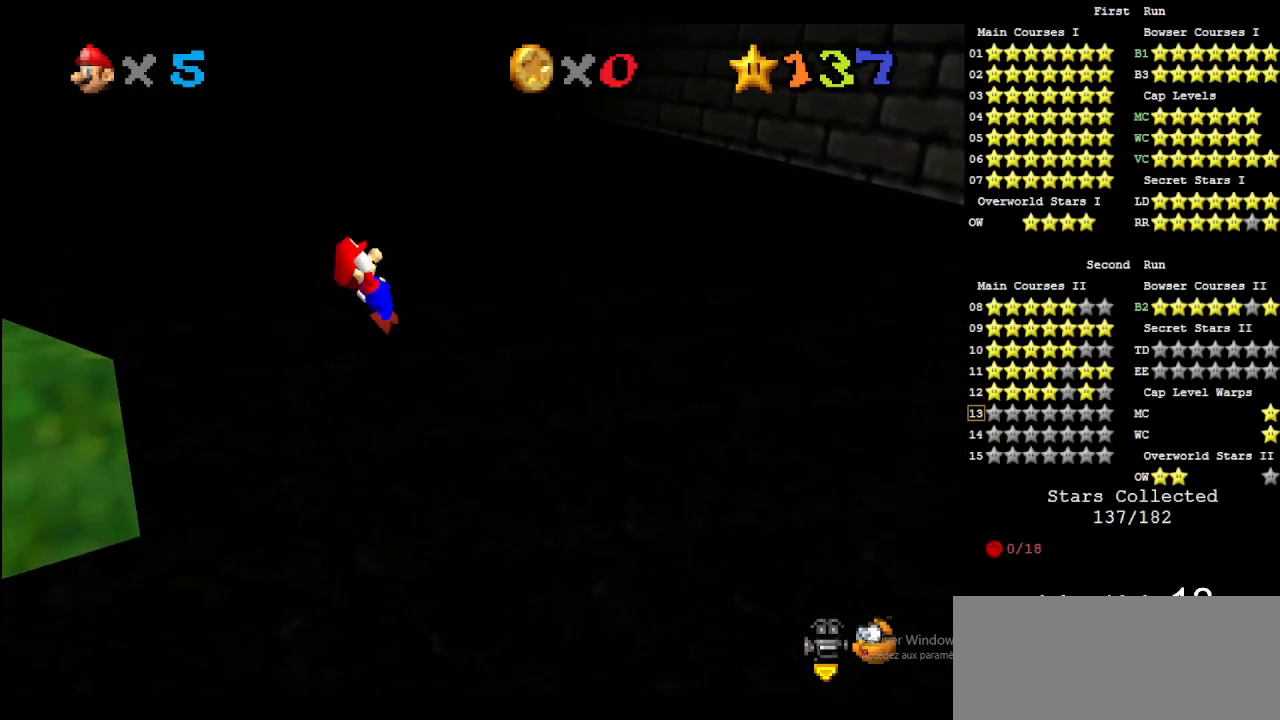
{"buttons": ["C_DOWN", "C_LEFT"], "left_stick": "right", "events": [[433, "C_DOWN", "down"], [433, "C_LEFT", "down"]]}
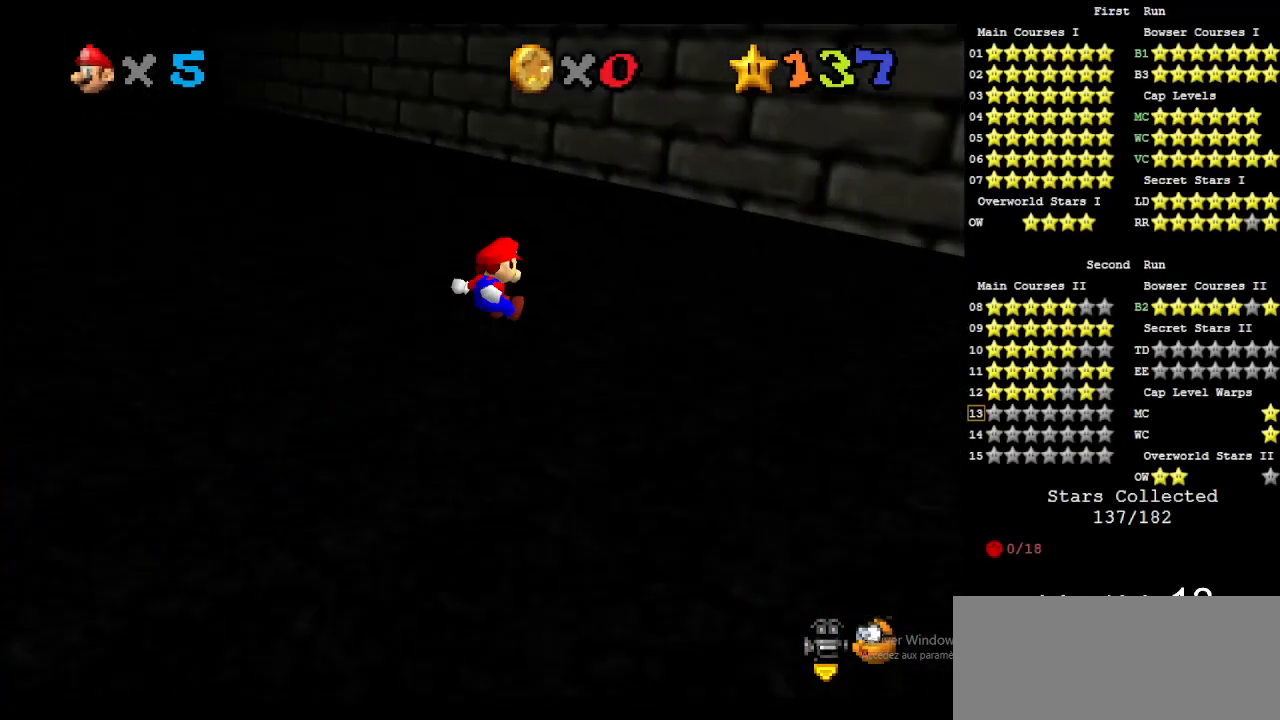
{"buttons": [], "left_stick": "up", "events": [[33, "C_DOWN", "up"], [33, "C_LEFT", "up"], [67, "C_LEFT", "down"], [167, "C_DOWN", "down"], [233, "C_DOWN", "up"], [233, "C_LEFT", "up"], [233, "left_stick", "up"]]}
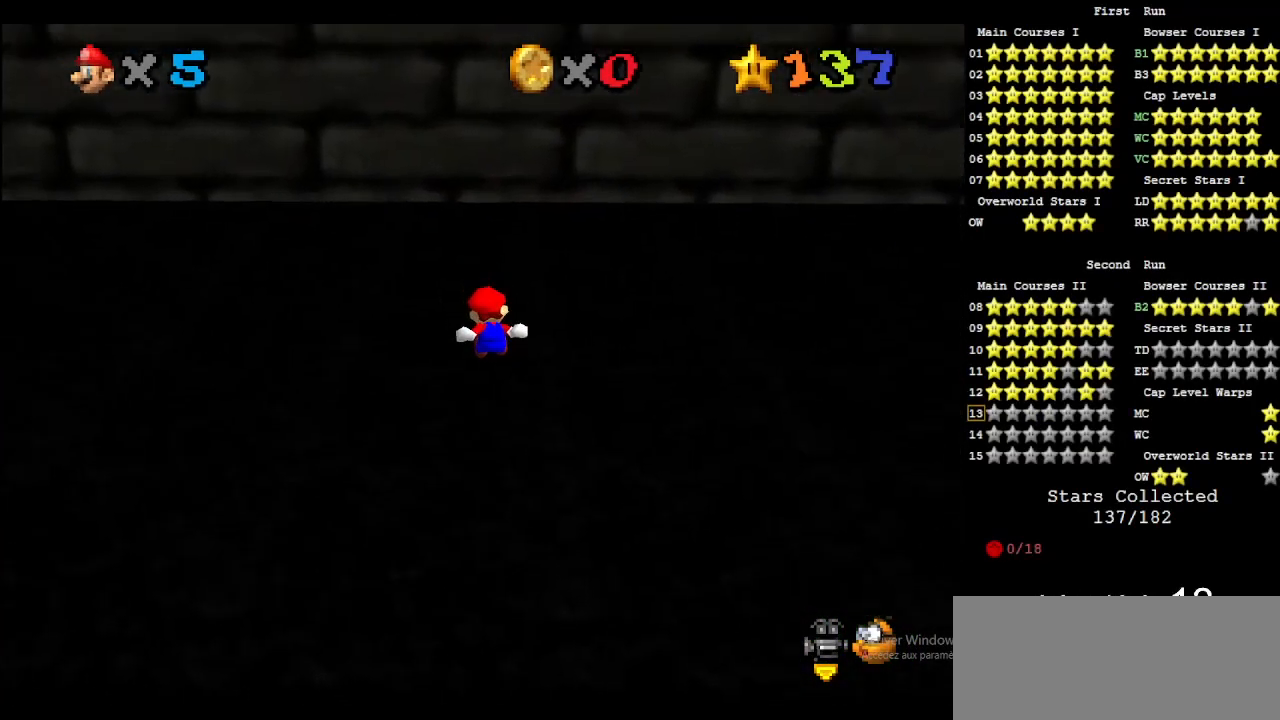
{"buttons": [], "left_stick": "up", "events": [[267, "A", "down"], [333, "A", "up"]]}
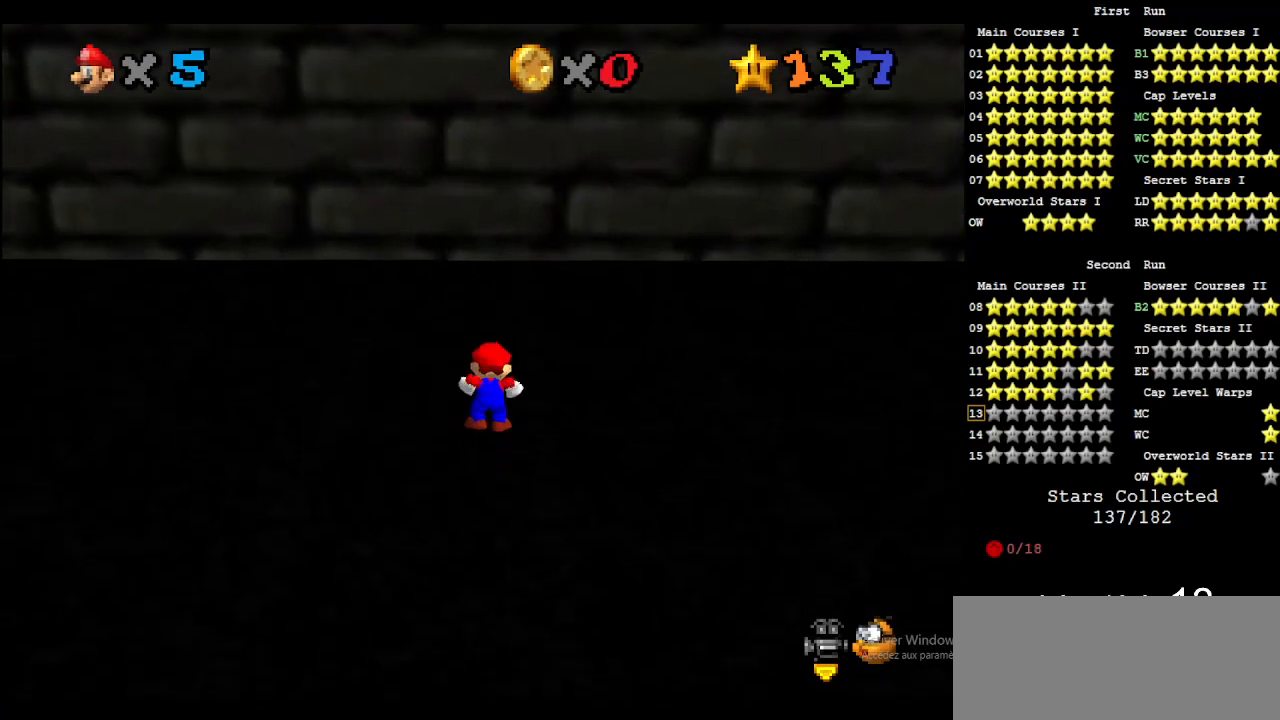
{"buttons": [], "left_stick": "up", "events": []}
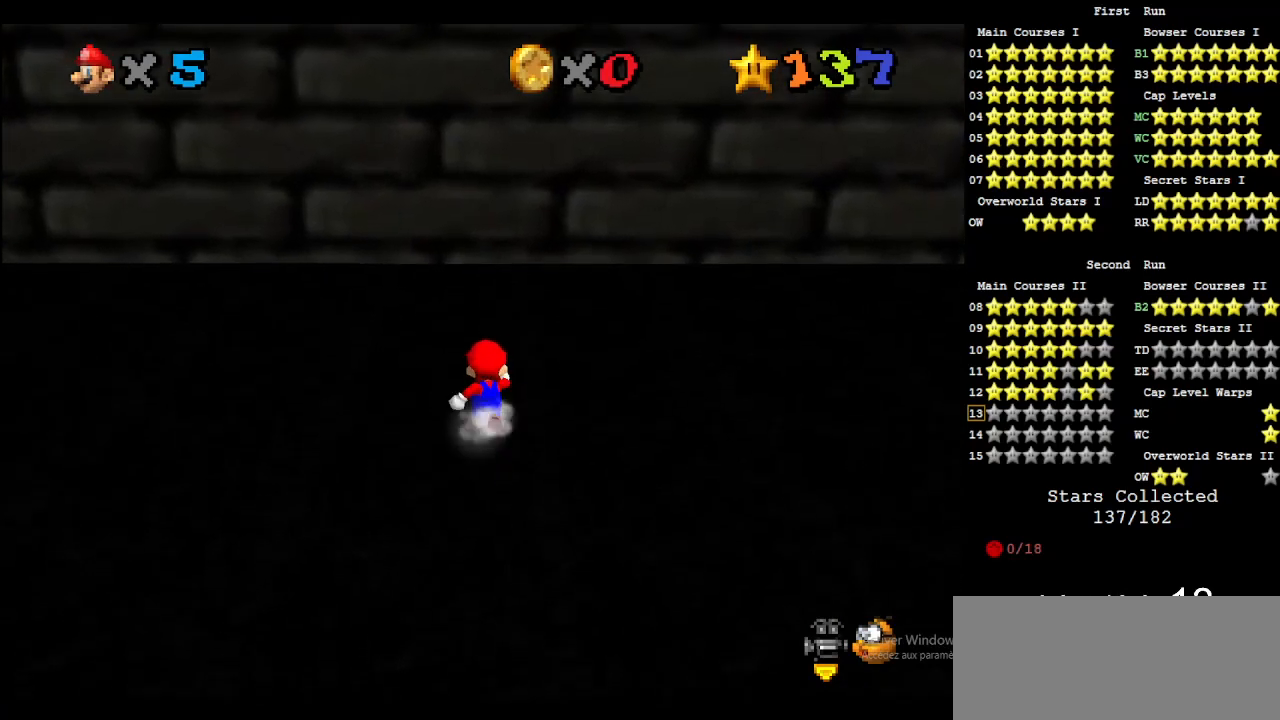
{"buttons": [], "left_stick": "up", "events": []}
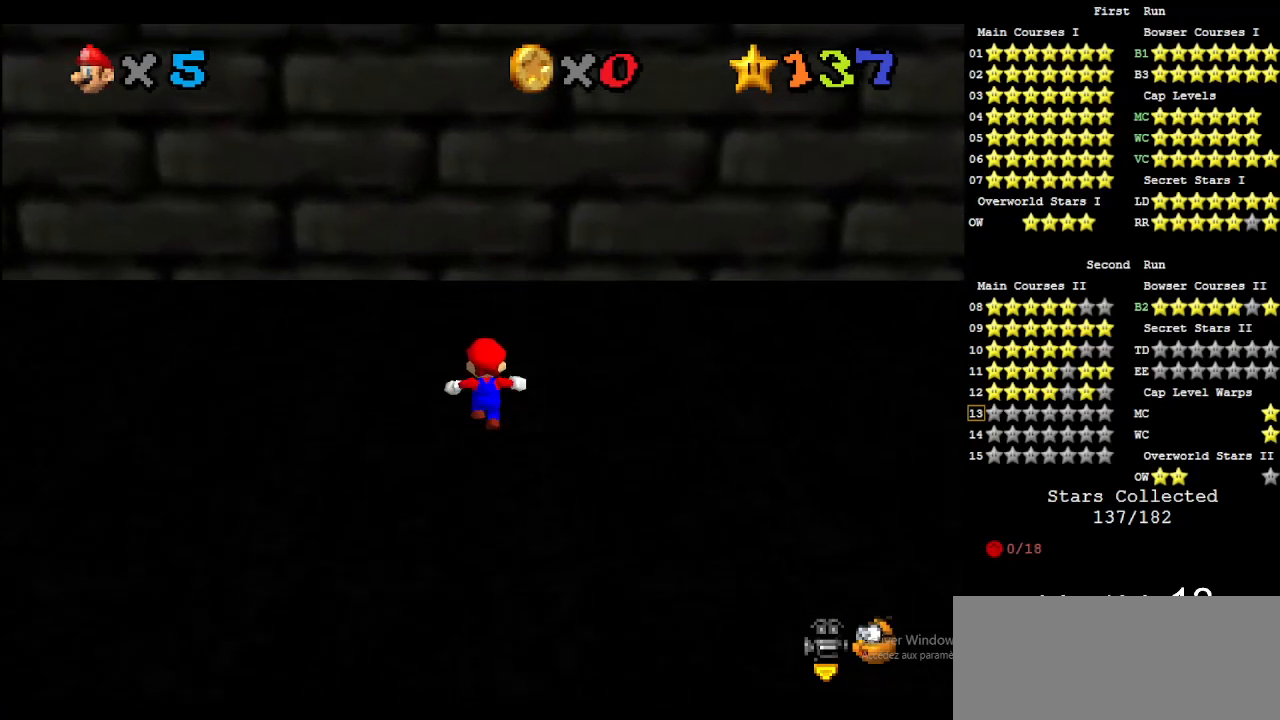
{"buttons": [], "left_stick": "up-left", "events": [[133, "left_stick", "up-left"], [267, "Z", "down"], [300, "A", "down"], [400, "A", "up"], [433, "Z", "up"]]}
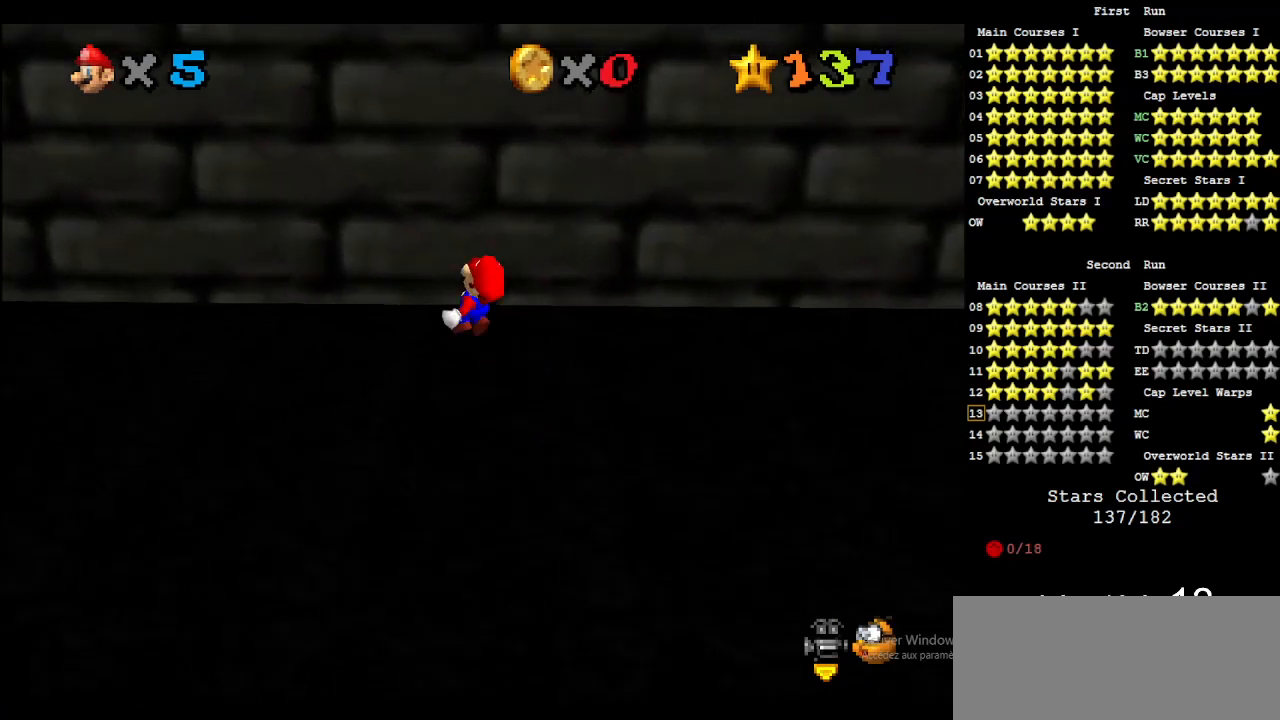
{"buttons": [], "left_stick": "up", "events": [[33, "C_DOWN", "down"], [33, "C_RIGHT", "down"], [233, "C_DOWN", "up"], [233, "C_RIGHT", "up"], [267, "left_stick", "up"]]}
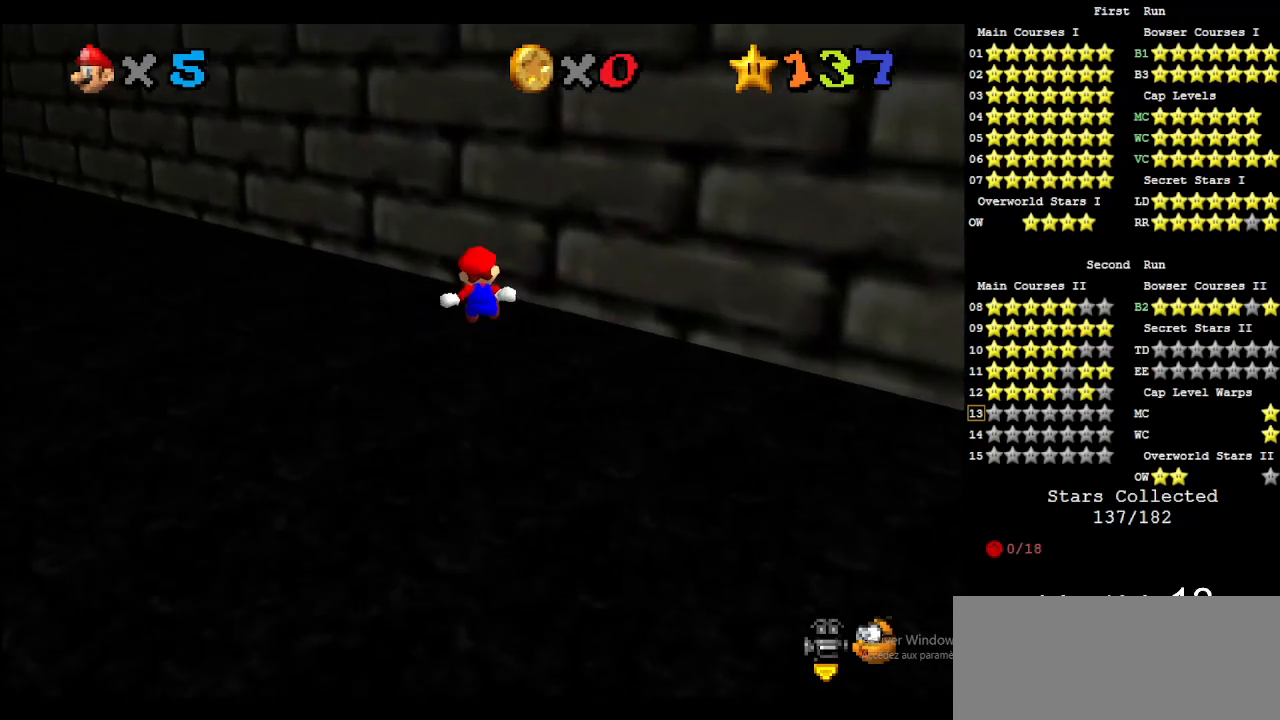
{"buttons": [], "left_stick": "center", "events": [[267, "left_stick", "center"]]}
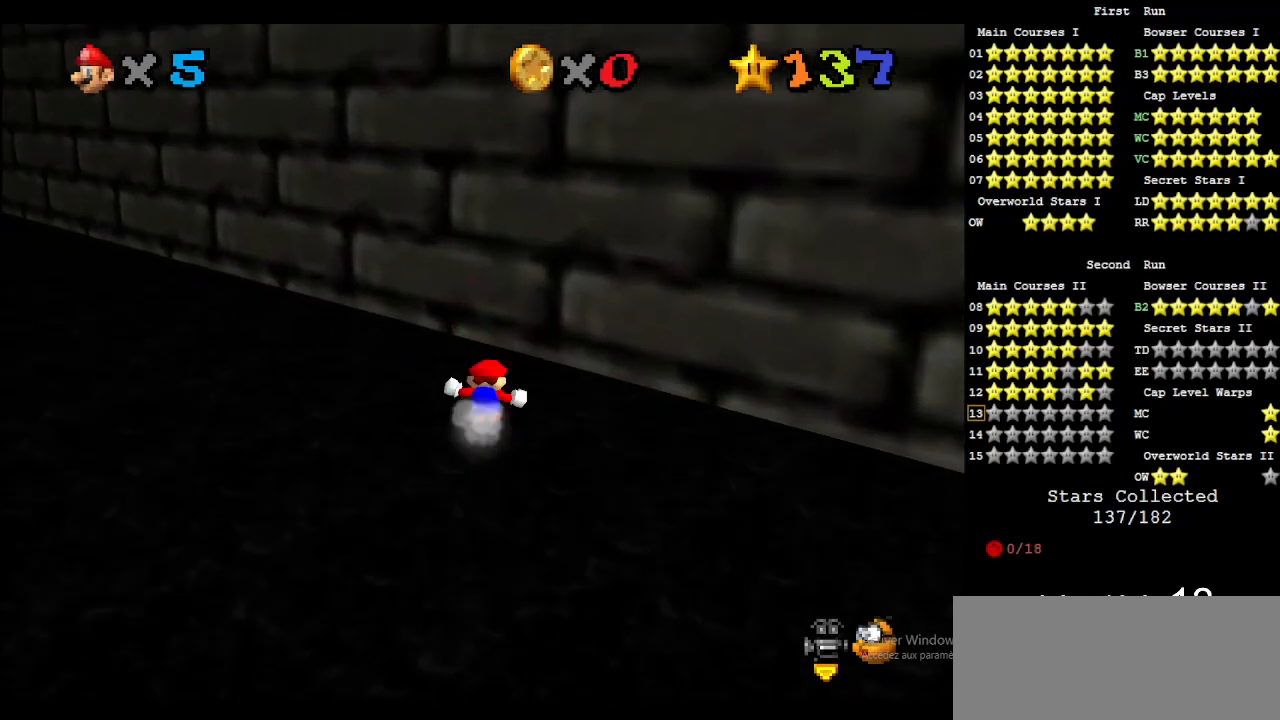
{"buttons": [], "left_stick": "up", "events": [[200, "C_DOWN", "down"], [233, "C_RIGHT", "down"], [300, "left_stick", "up"], [400, "C_DOWN", "up"], [400, "C_RIGHT", "up"]]}
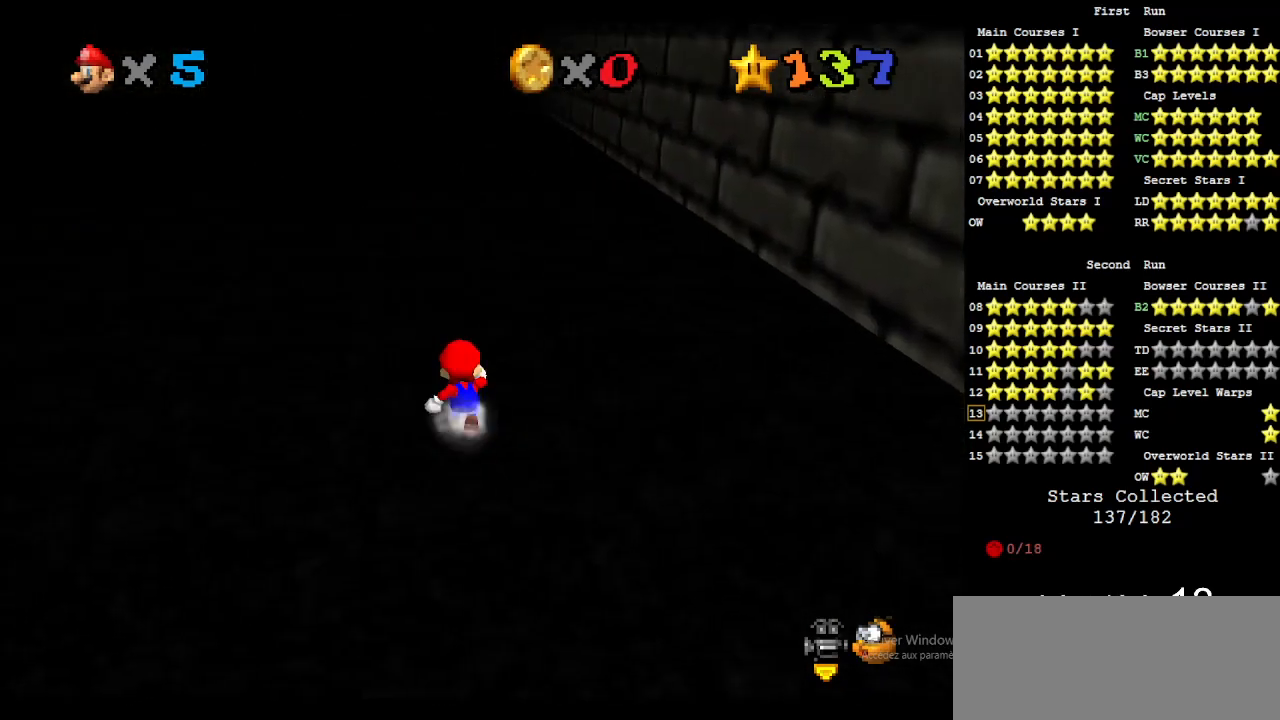
{"buttons": ["A", "Z"], "left_stick": "up", "events": [[467, "Z", "down"], [500, "A", "down"]]}
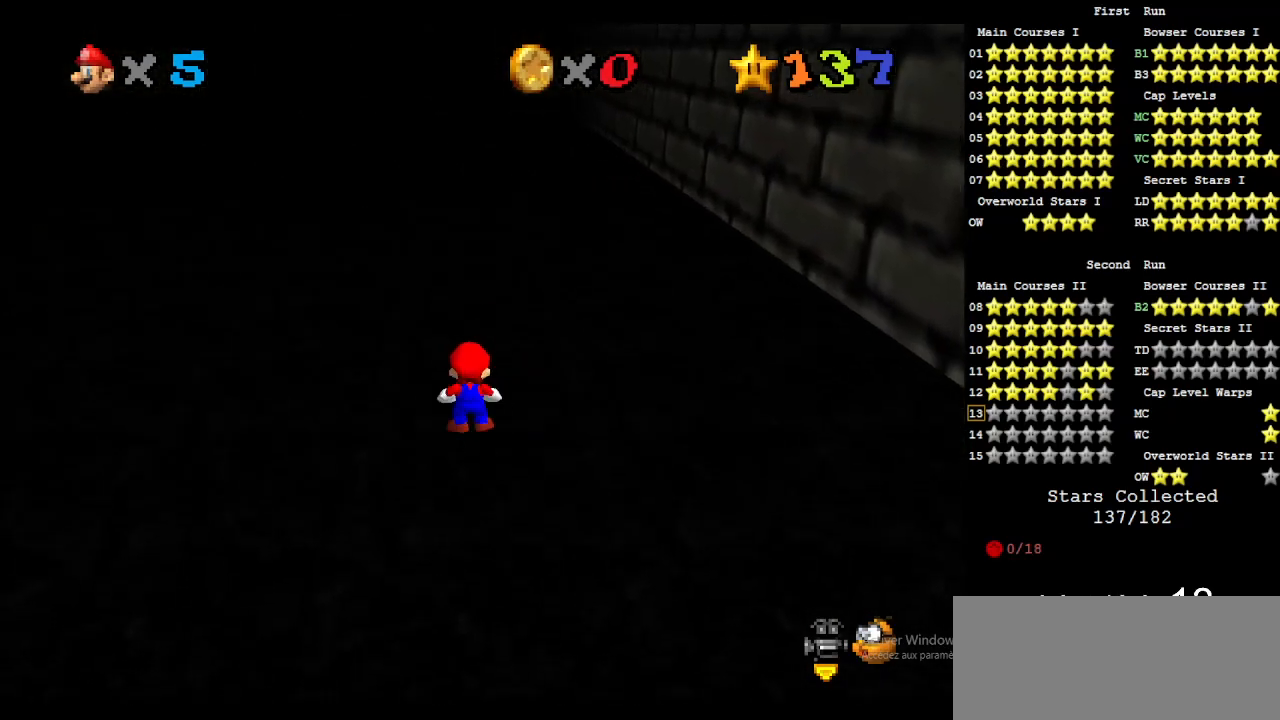
{"buttons": [], "left_stick": "up-left", "events": [[167, "A", "up"], [233, "Z", "up"], [333, "left_stick", "up-left"]]}
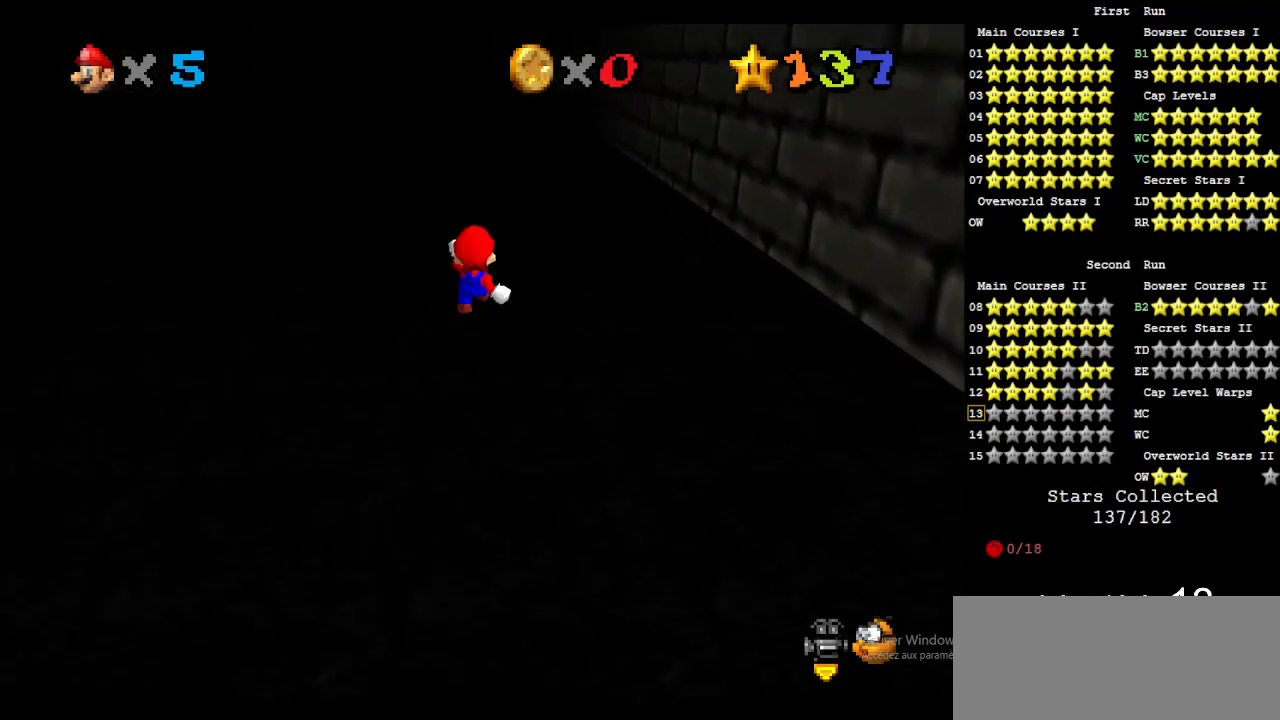
{"buttons": [], "left_stick": "up", "events": [[100, "left_stick", "up"]]}
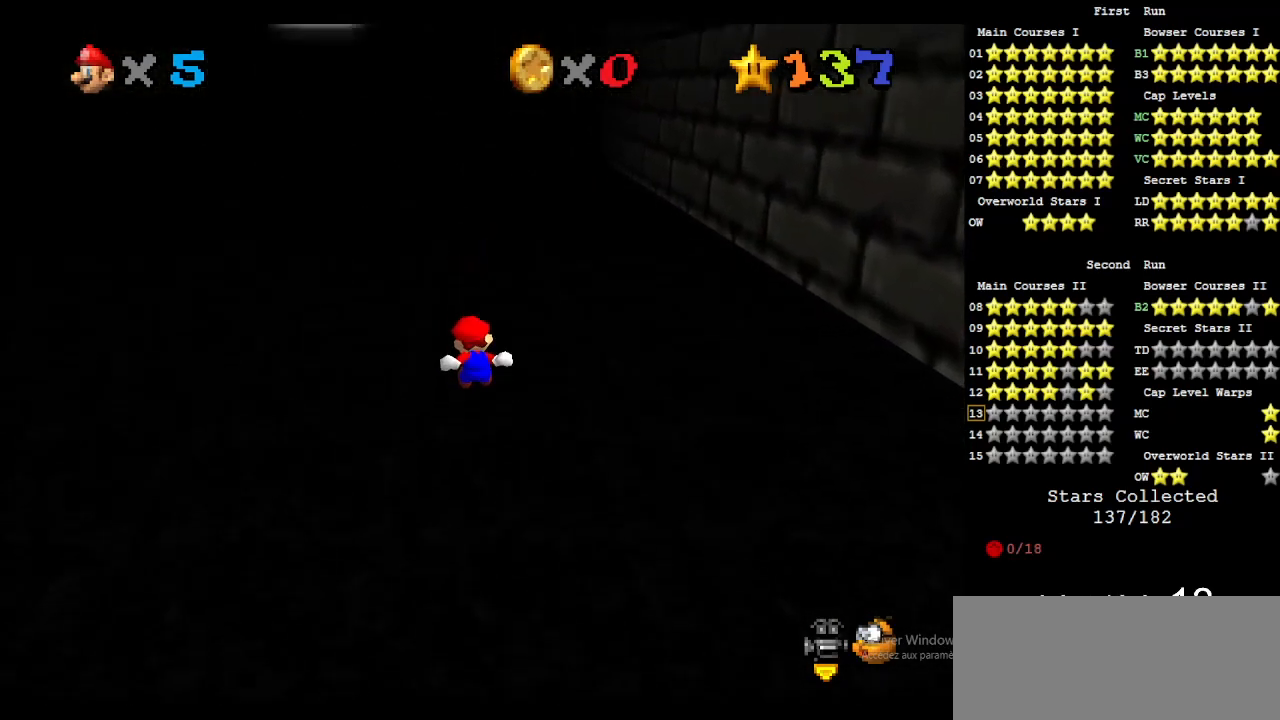
{"buttons": [], "left_stick": "up", "events": []}
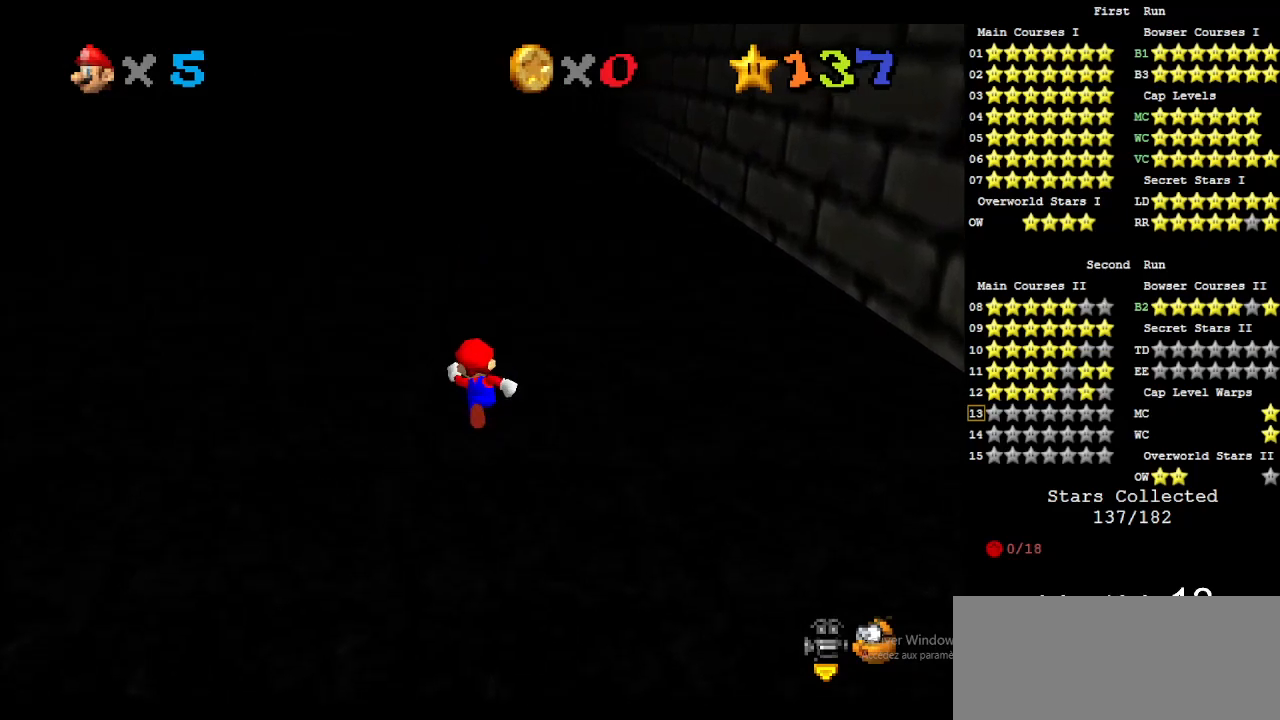
{"buttons": ["A"], "left_stick": "up-left", "events": [[433, "A", "down"], [500, "left_stick", "up-left"]]}
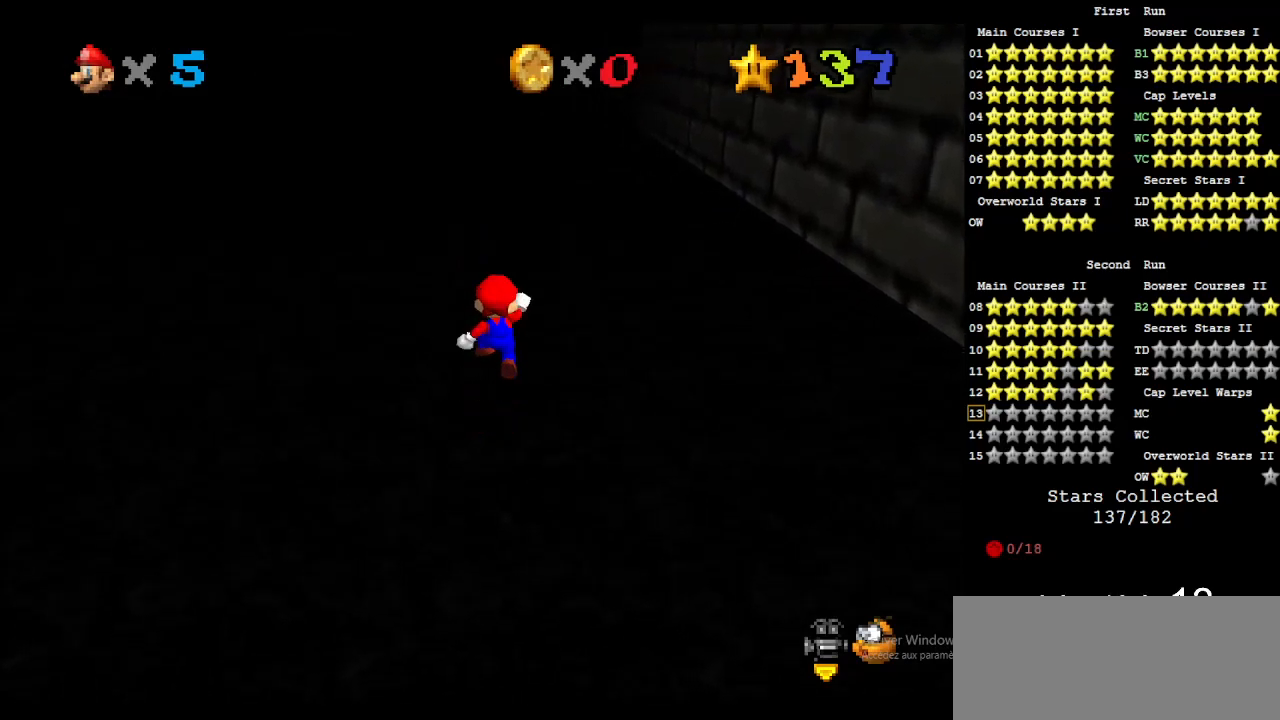
{"buttons": [], "left_stick": "up-left", "events": [[67, "A", "up"], [333, "A", "down"], [467, "A", "up"]]}
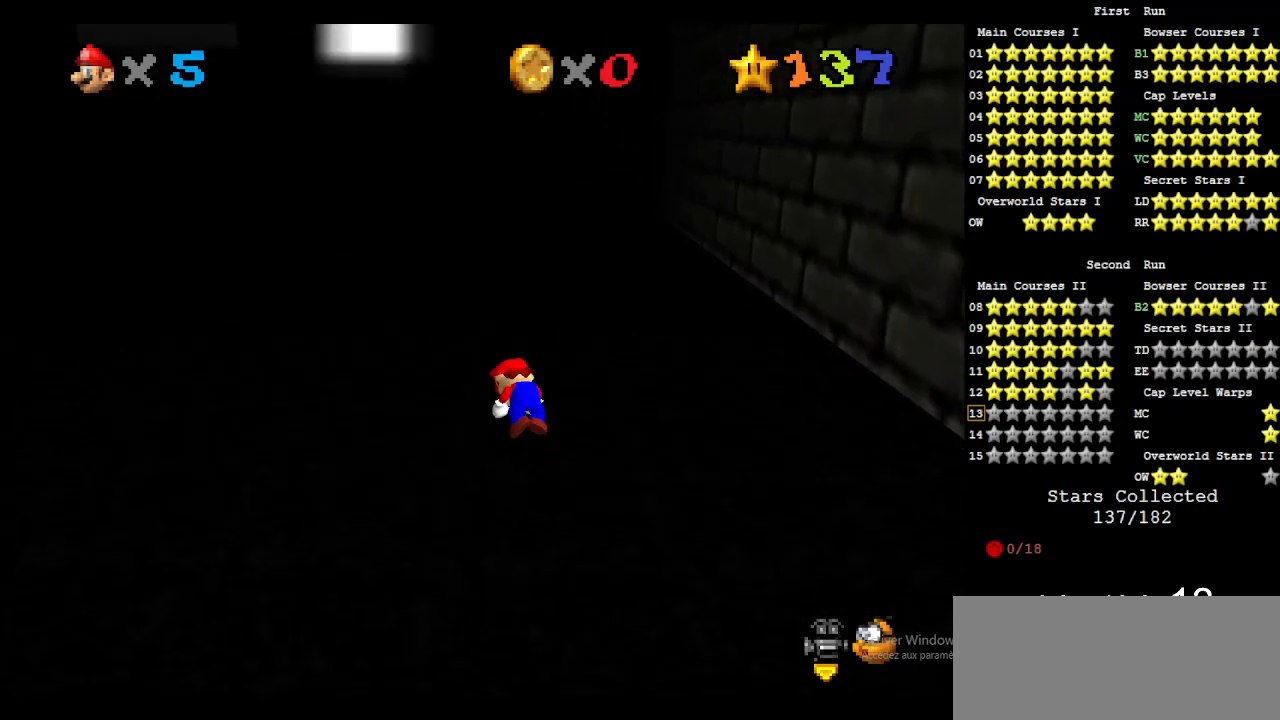
{"buttons": [], "left_stick": "up-left", "events": []}
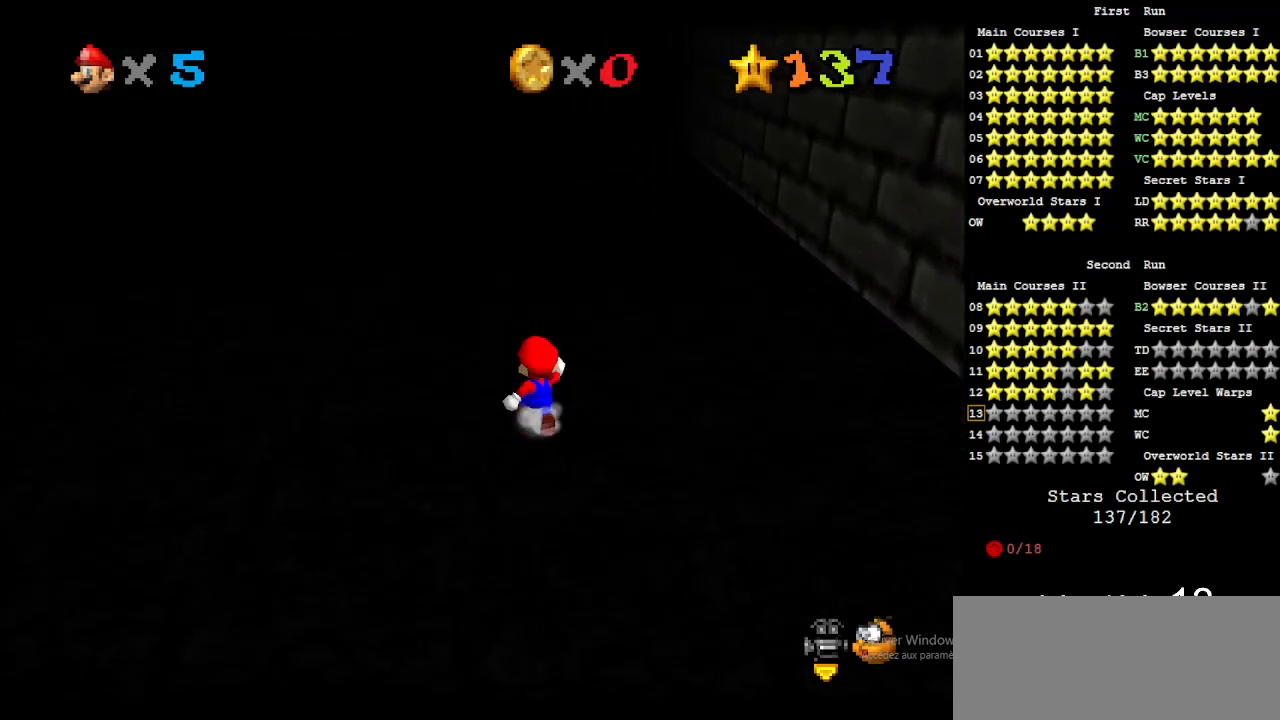
{"buttons": [], "left_stick": "left", "events": [[233, "left_stick", "left"]]}
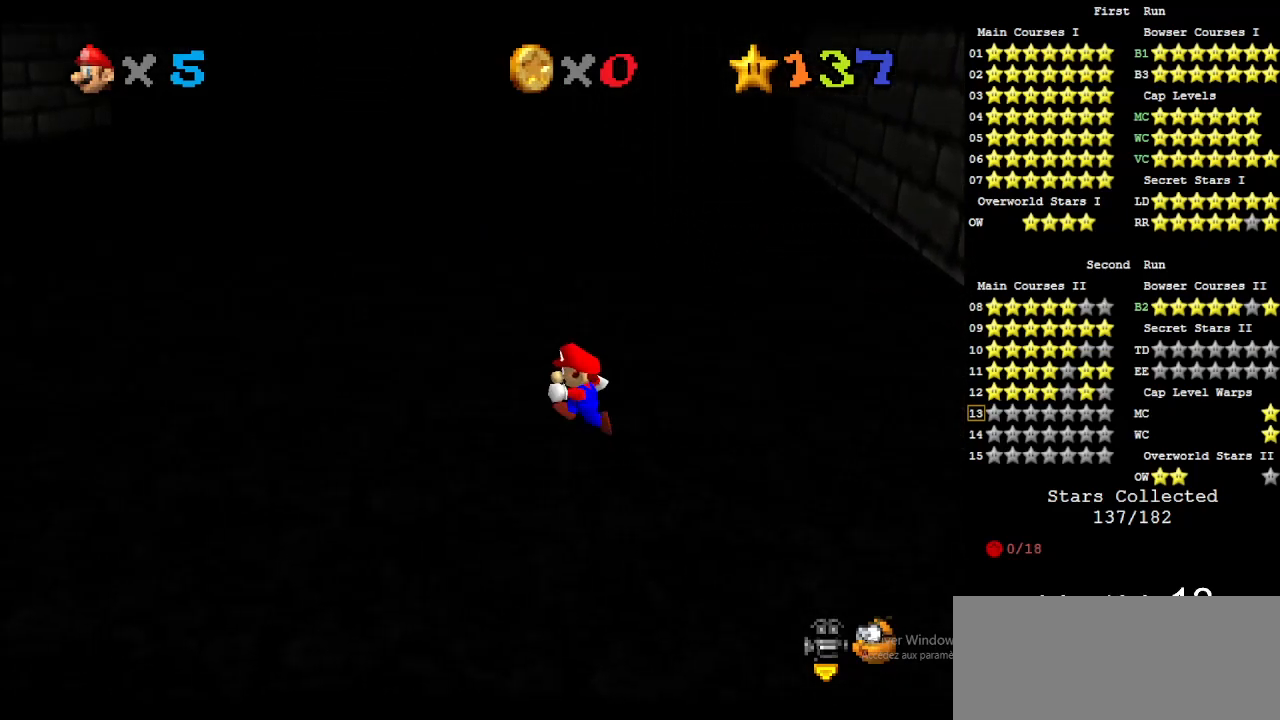
{"buttons": [], "left_stick": "left", "events": [[233, "Z", "down"], [267, "A", "down"], [400, "A", "up"], [433, "Z", "up"]]}
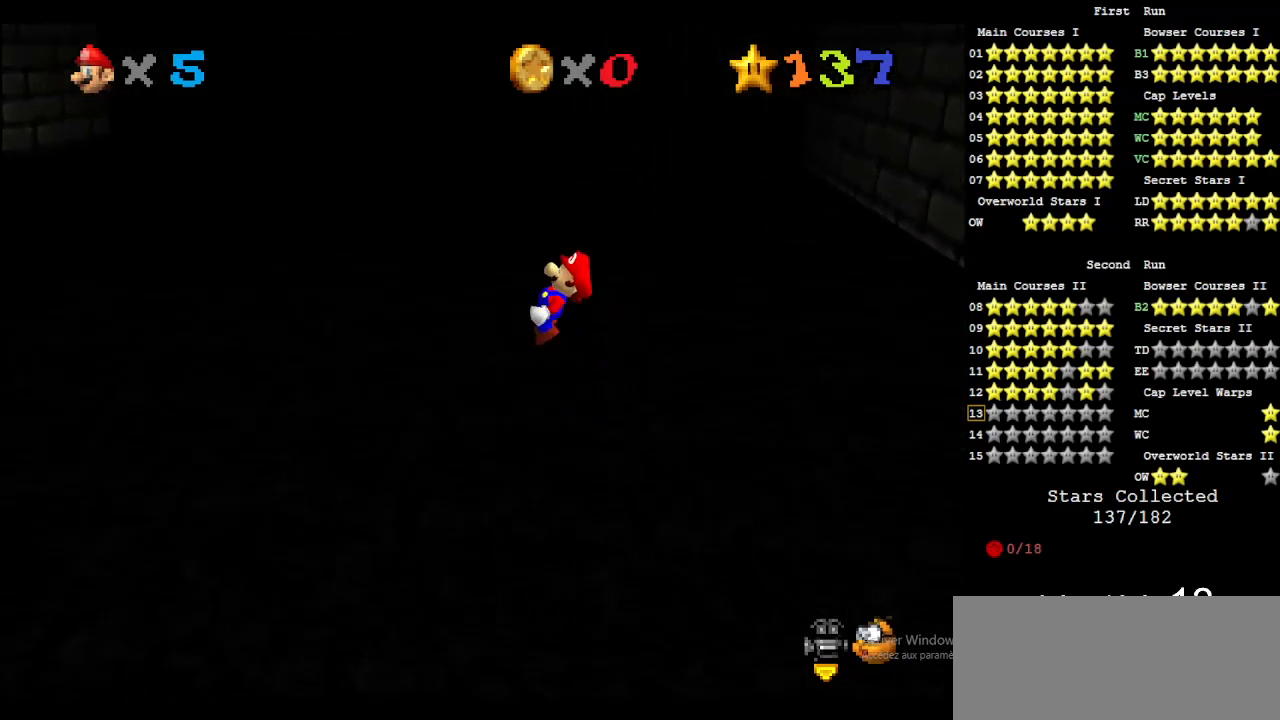
{"buttons": [], "left_stick": "left", "events": []}
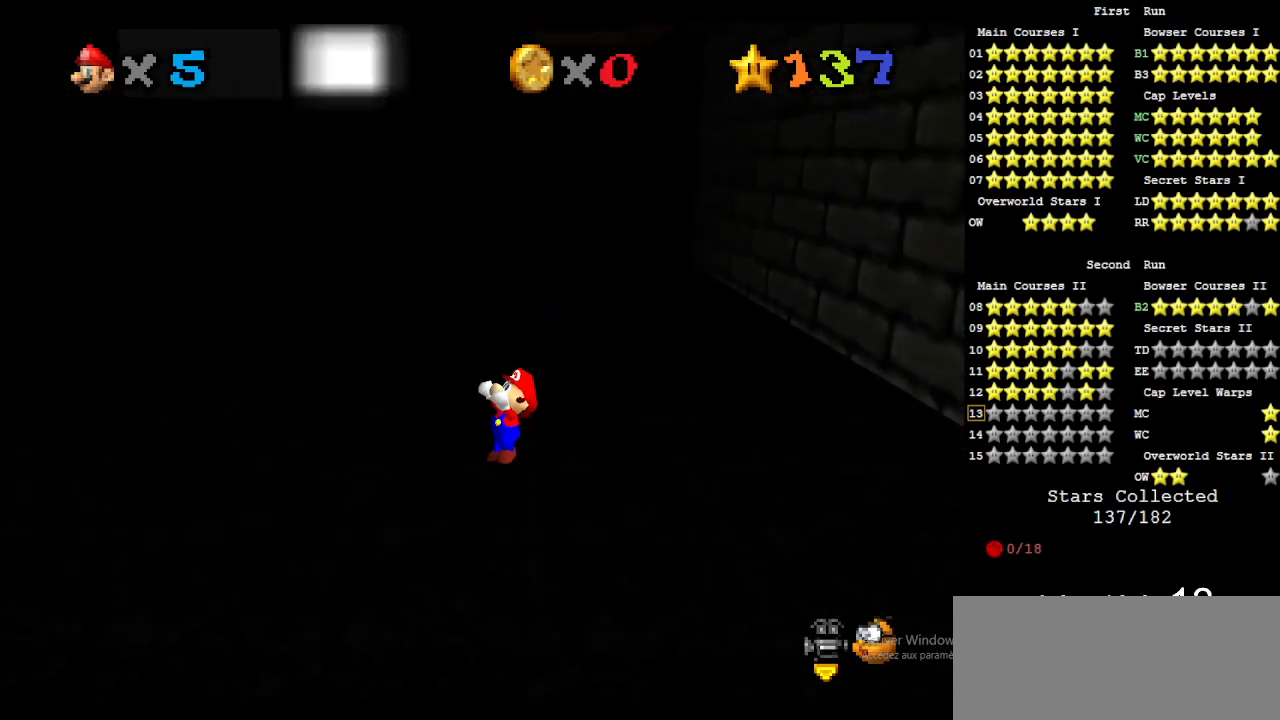
{"buttons": [], "left_stick": "center", "events": [[233, "left_stick", "center"]]}
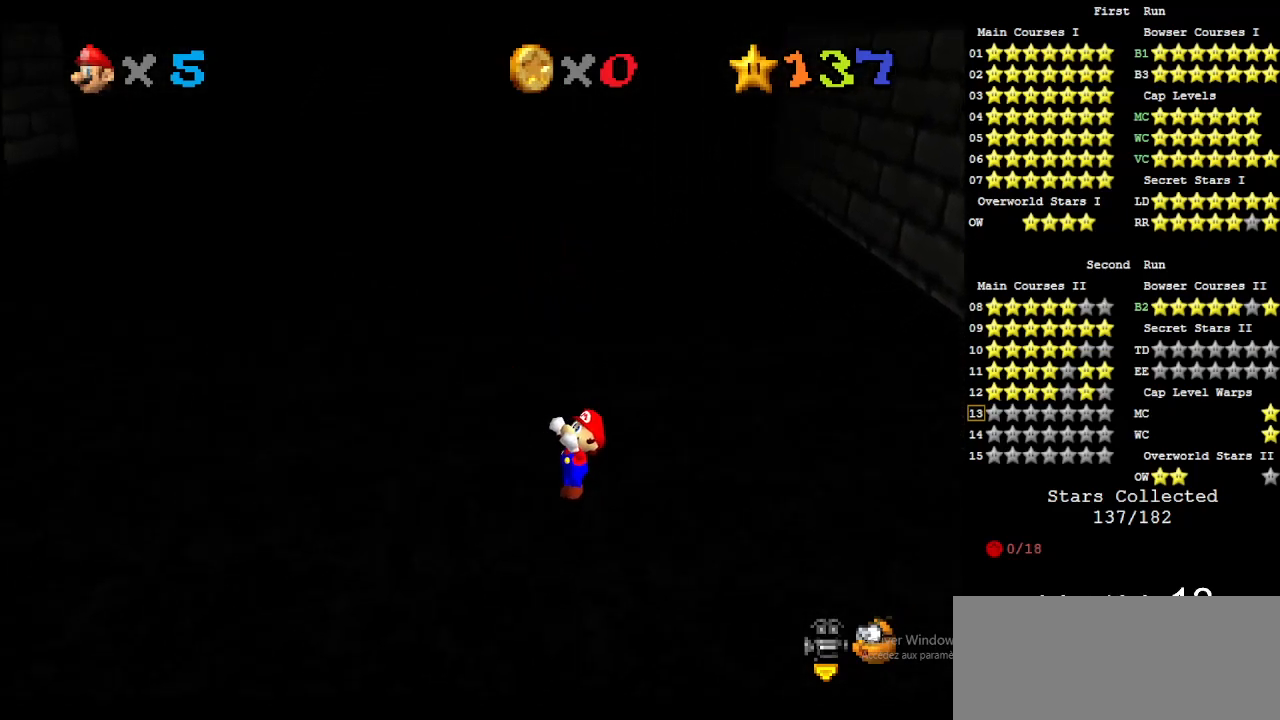
{"buttons": [], "left_stick": "left", "events": [[200, "left_stick", "left"]]}
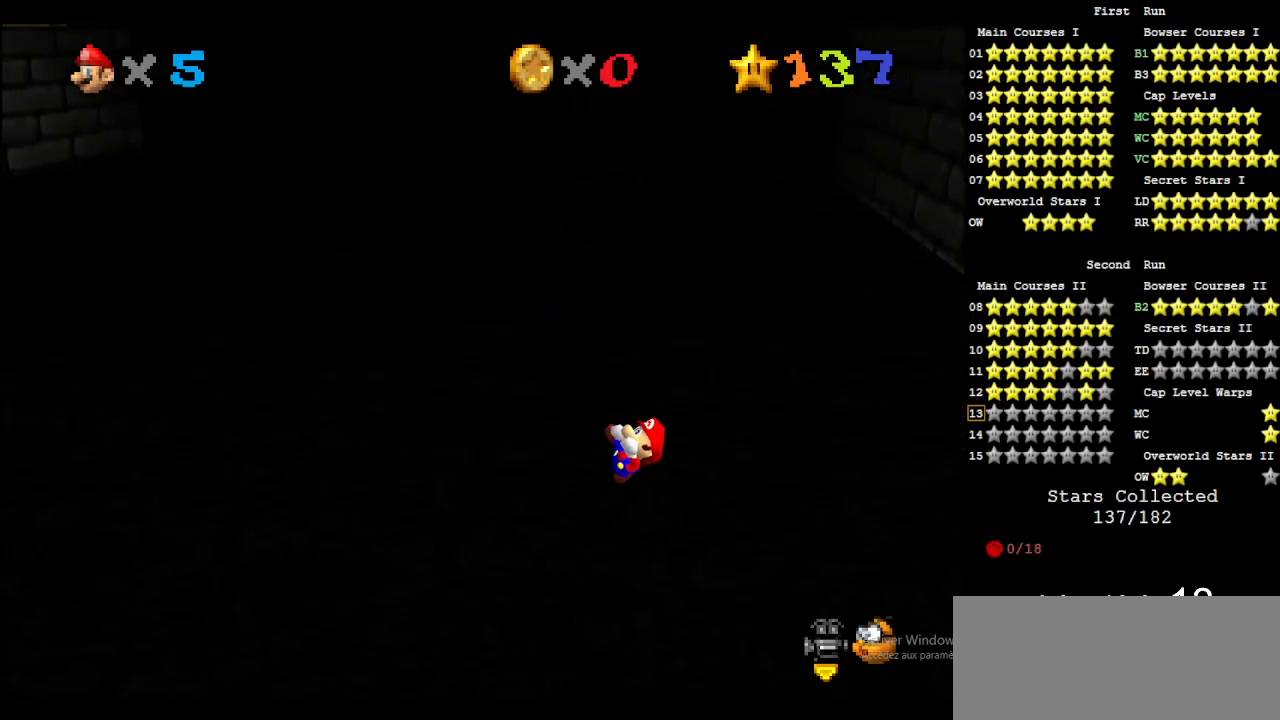
{"buttons": [], "left_stick": "left", "events": []}
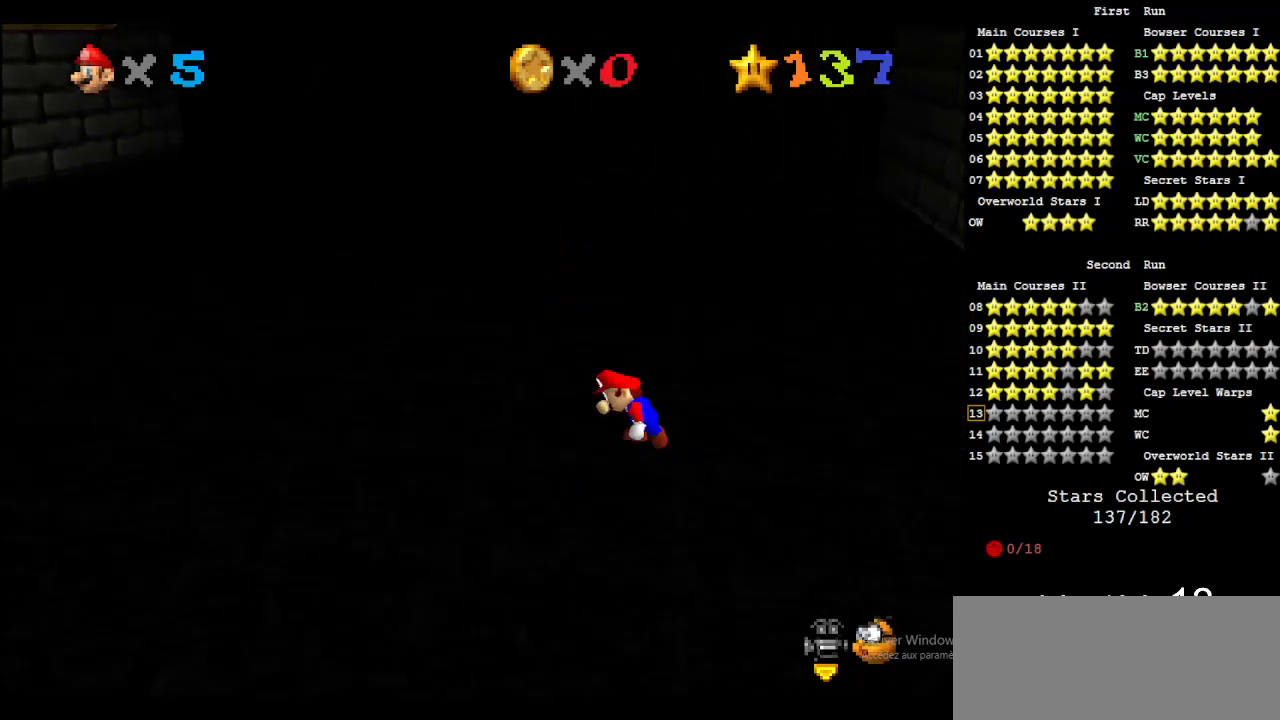
{"buttons": [], "left_stick": "left", "events": []}
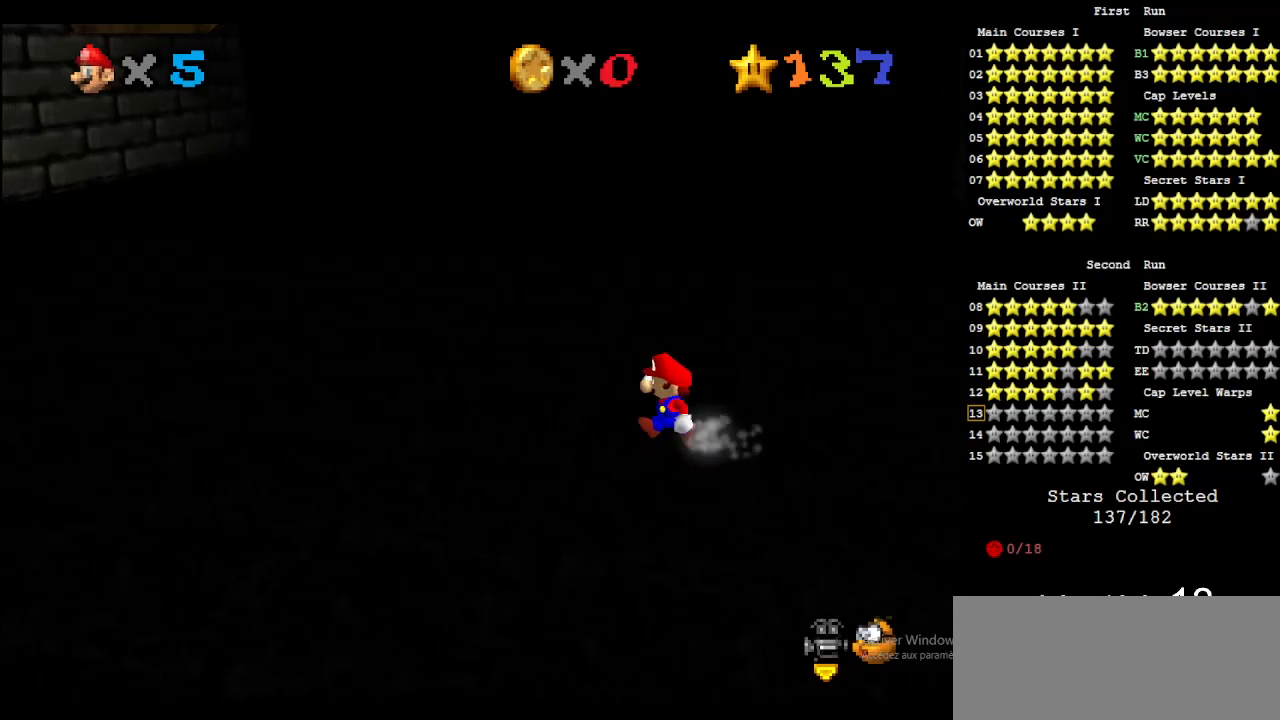
{"buttons": [], "left_stick": "left", "events": [[267, "Z", "down"], [333, "A", "down"], [433, "A", "up"], [467, "Z", "up"]]}
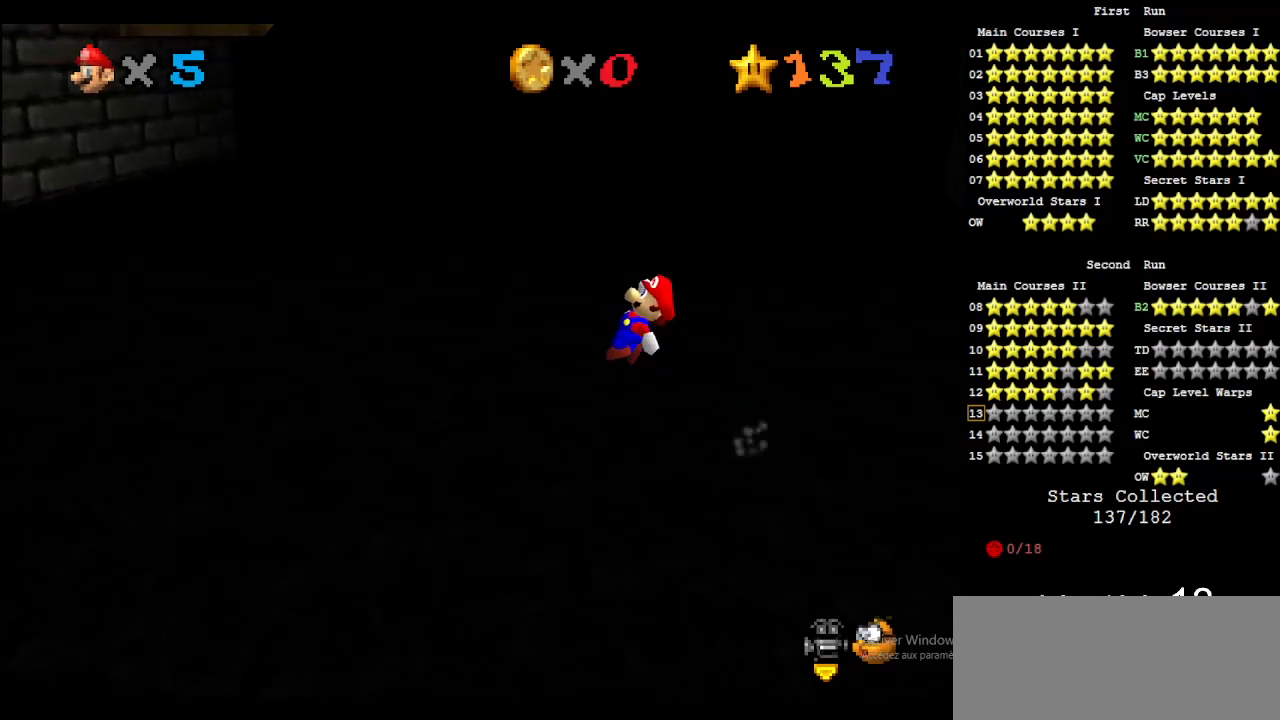
{"buttons": [], "left_stick": "left", "events": []}
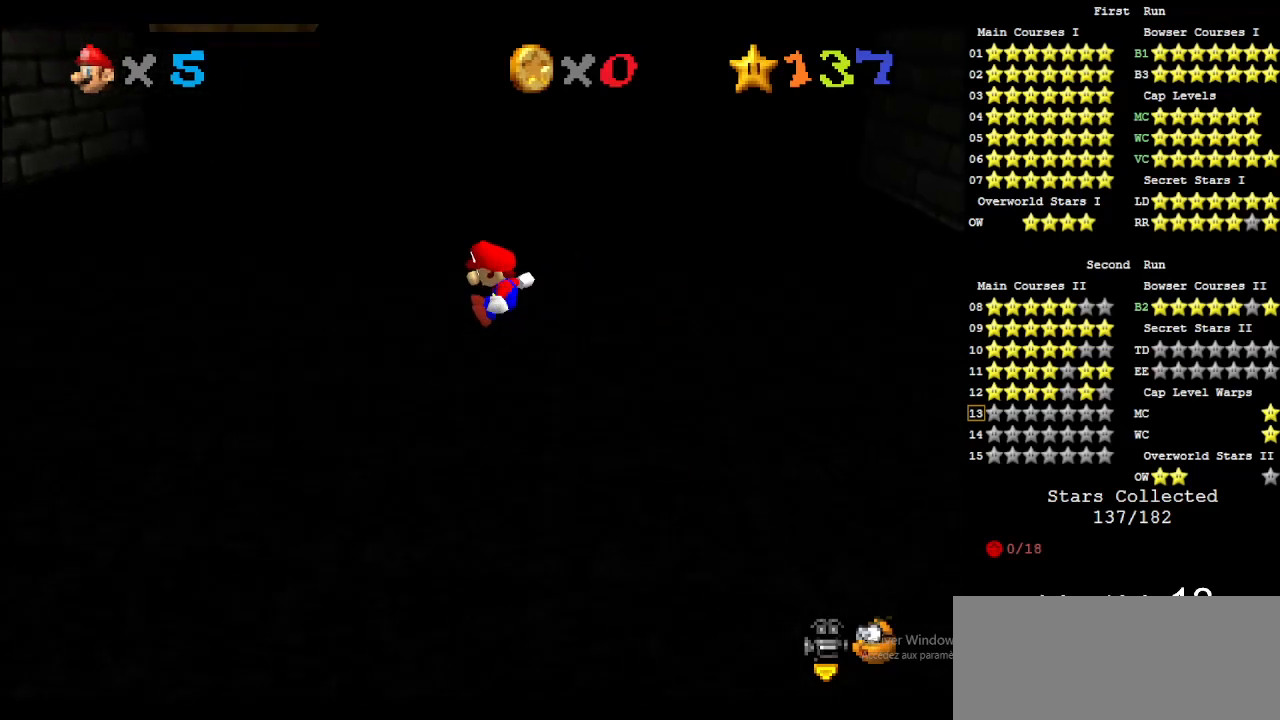
{"buttons": [], "left_stick": "left", "events": []}